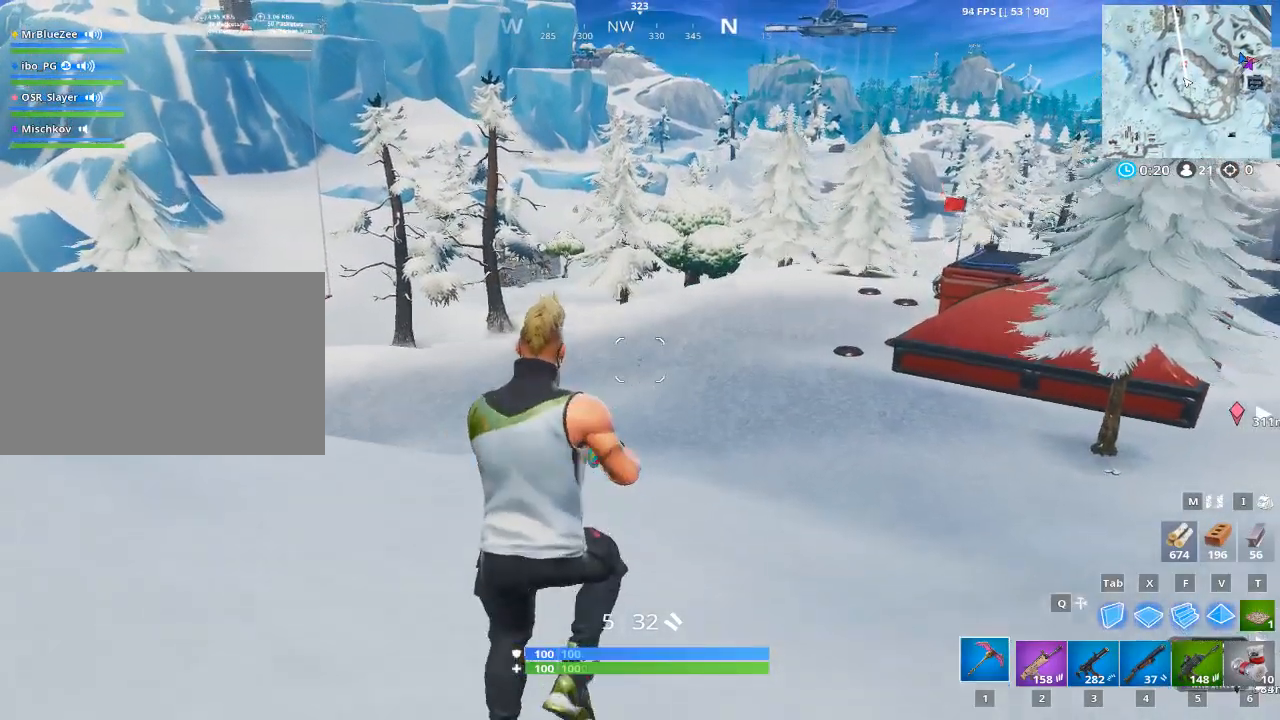
Gameplay with keyboard and mouse; each line is a JSON object with the keys and mouse buttons held at the frame after it. "events" lists presses ("down") and releases ("up") of "1", "2", "3", "4", "5", "a", "alt", "c", "caps_lock", "ctrl", "d", "e", "f", "g", "q", "r", "s", "shift", "space", "t", "tab", "v", "w", "x", "z", "mouse_left", "mouse_wheel" and "mouse_right" between this image and that frame as [ms after this image, input, new state], when the widget could be followed in between. "mouse_left", "mouse_wheel", "mouse_right" = the "left", "wheel", "right" buttons of the "mouse" list. No other keys are recorded. "wheel" means that the mouse wheel is clicked or scrolled. "mouse_move" is the direction in which the mouse moves at that frame (one of eight, or "still"), when it could be read.
{"keys": ["w"], "mouse": [], "mouse_move": "still", "events": [[66, "space", "up"], [116, "1", "up"], [317, "1", "down"], [350, "space", "down"], [500, "1", "up"], [500, "space", "up"]]}
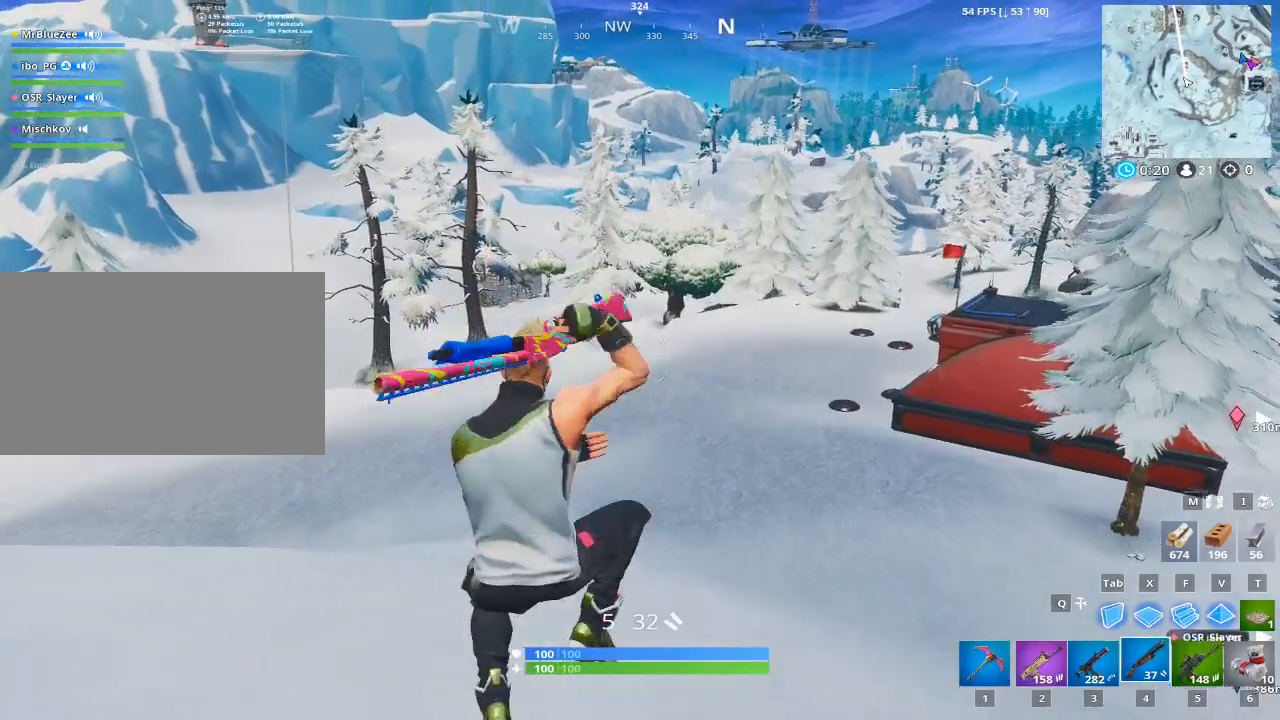
{"keys": ["w"], "mouse": [], "mouse_move": "still", "events": [[167, "1", "down"], [217, "1", "up"]]}
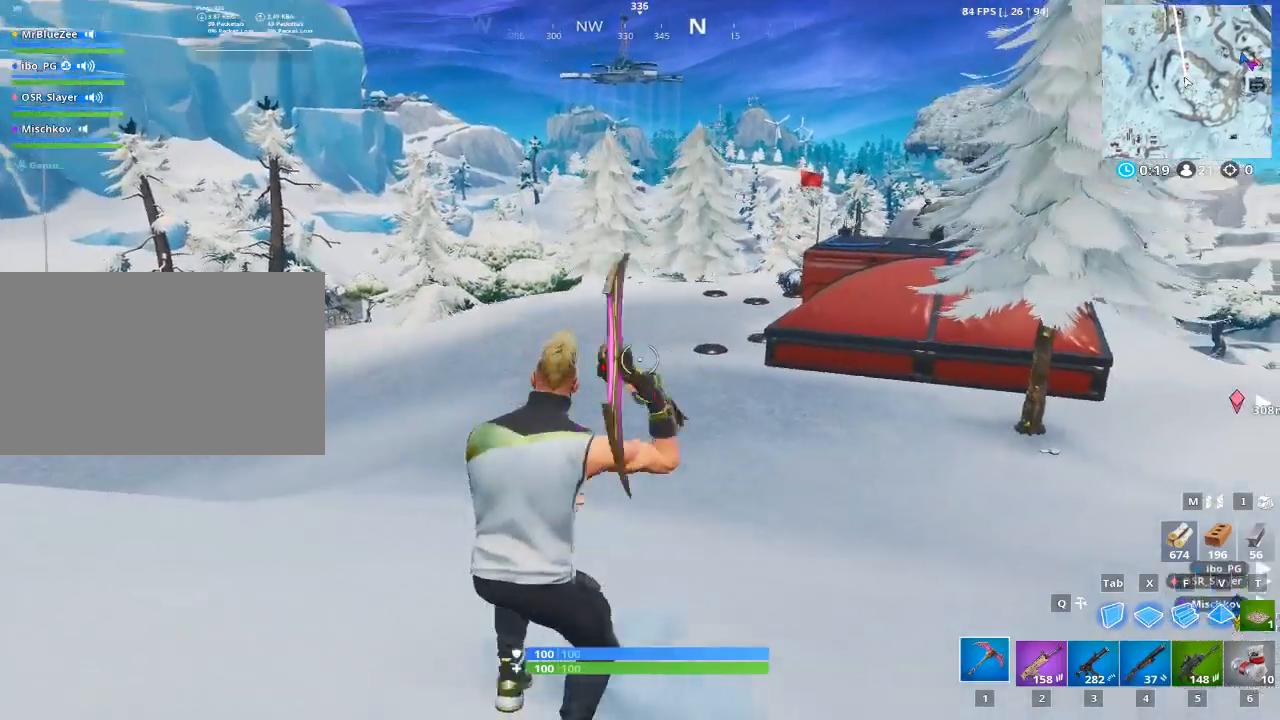
{"keys": ["w"], "mouse": [], "mouse_move": "still", "events": []}
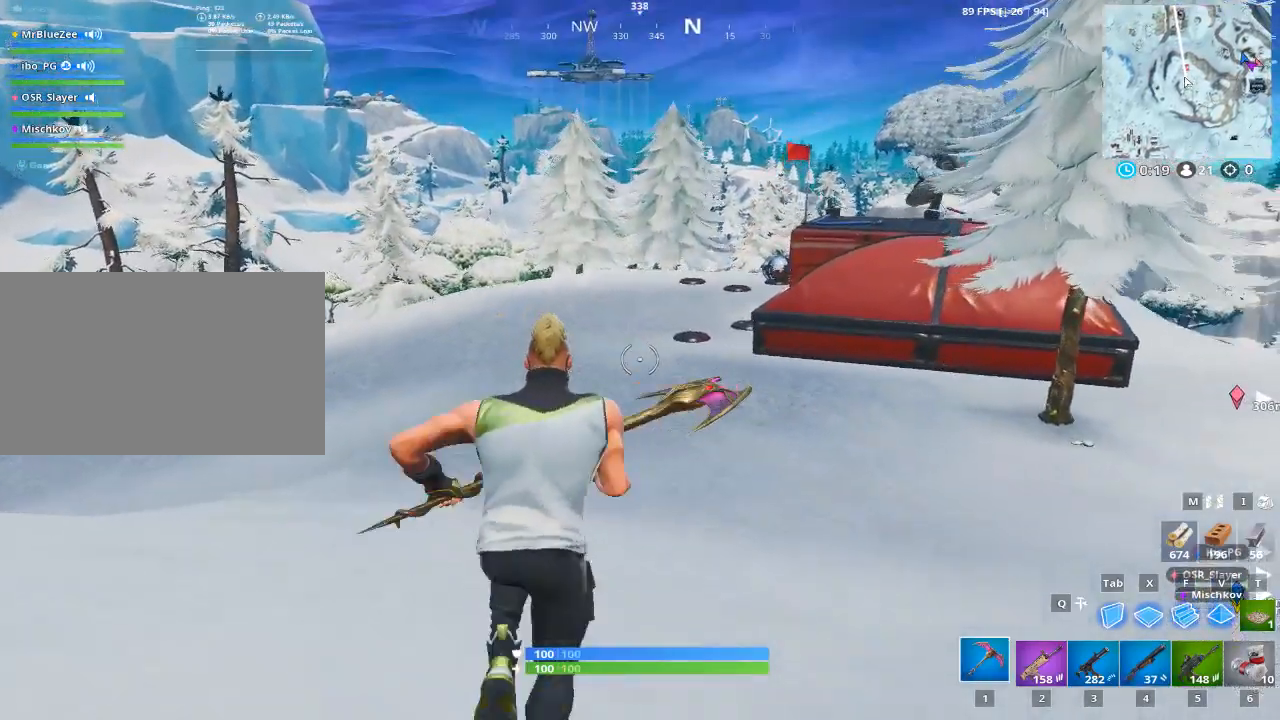
{"keys": ["w"], "mouse": [], "mouse_move": "still", "events": []}
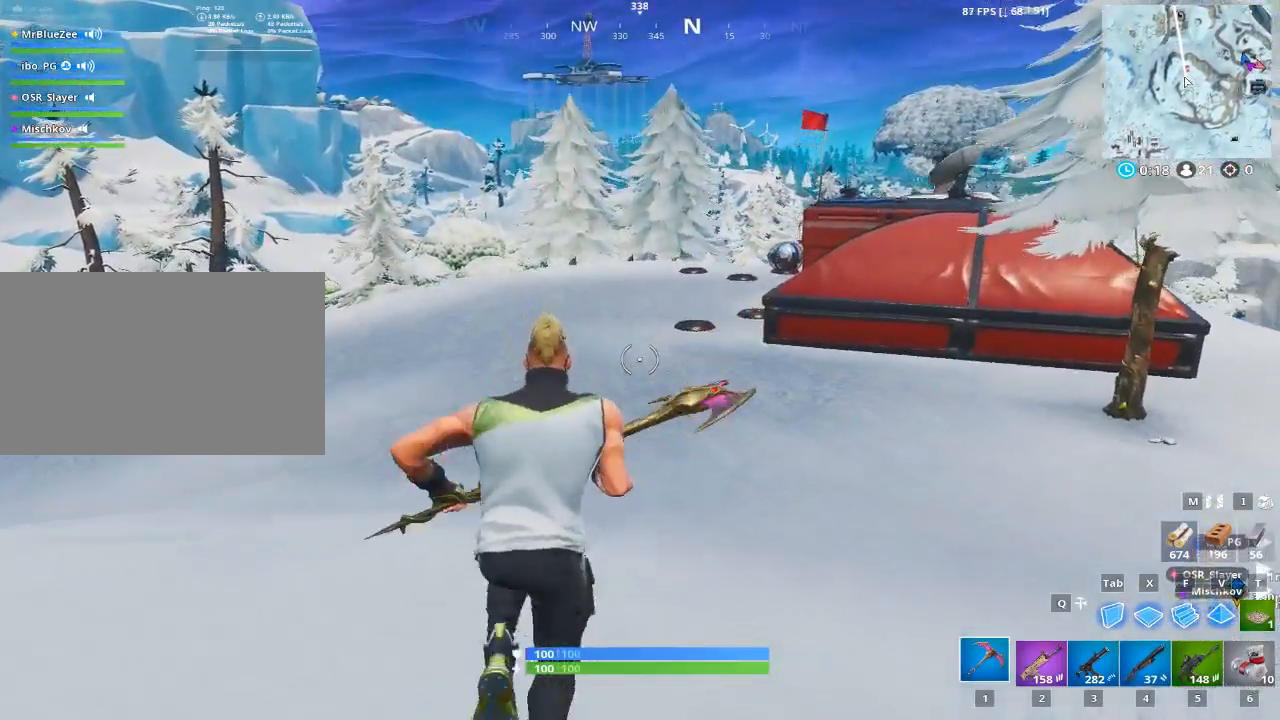
{"keys": ["w"], "mouse": [], "mouse_move": "still", "events": [[83, "space", "down"], [283, "space", "up"]]}
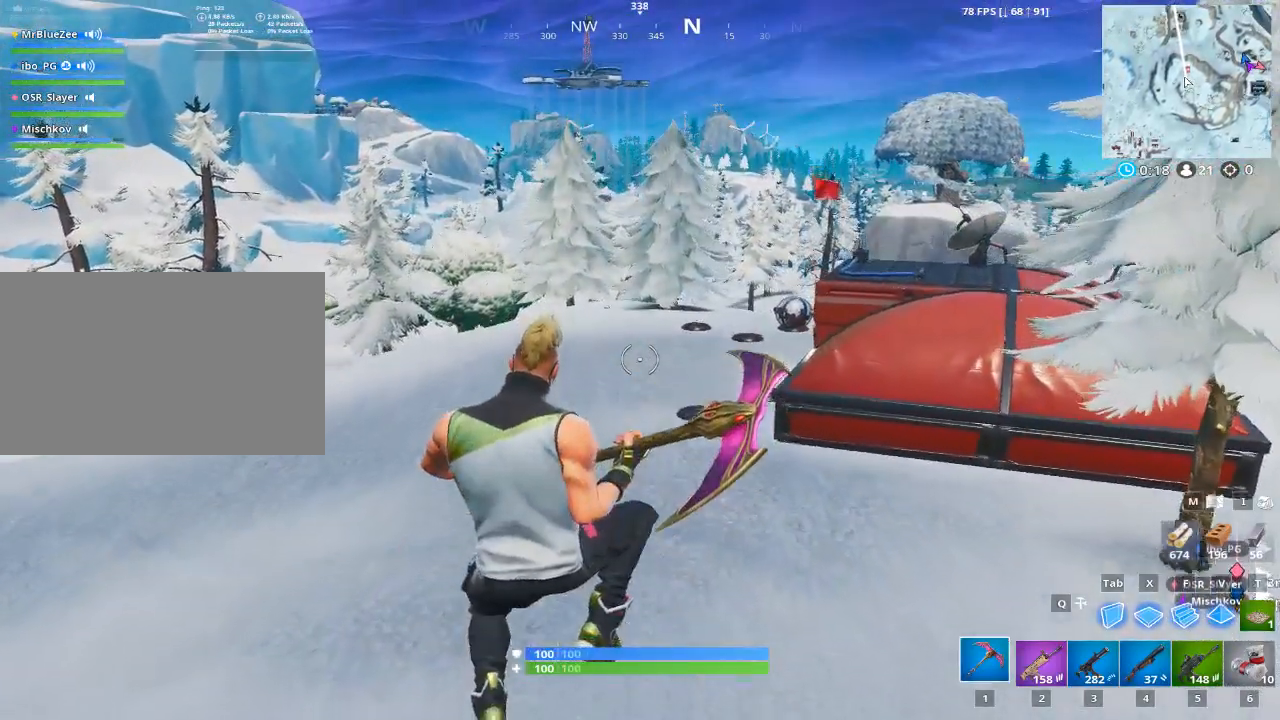
{"keys": ["w"], "mouse": [], "mouse_move": "still", "events": []}
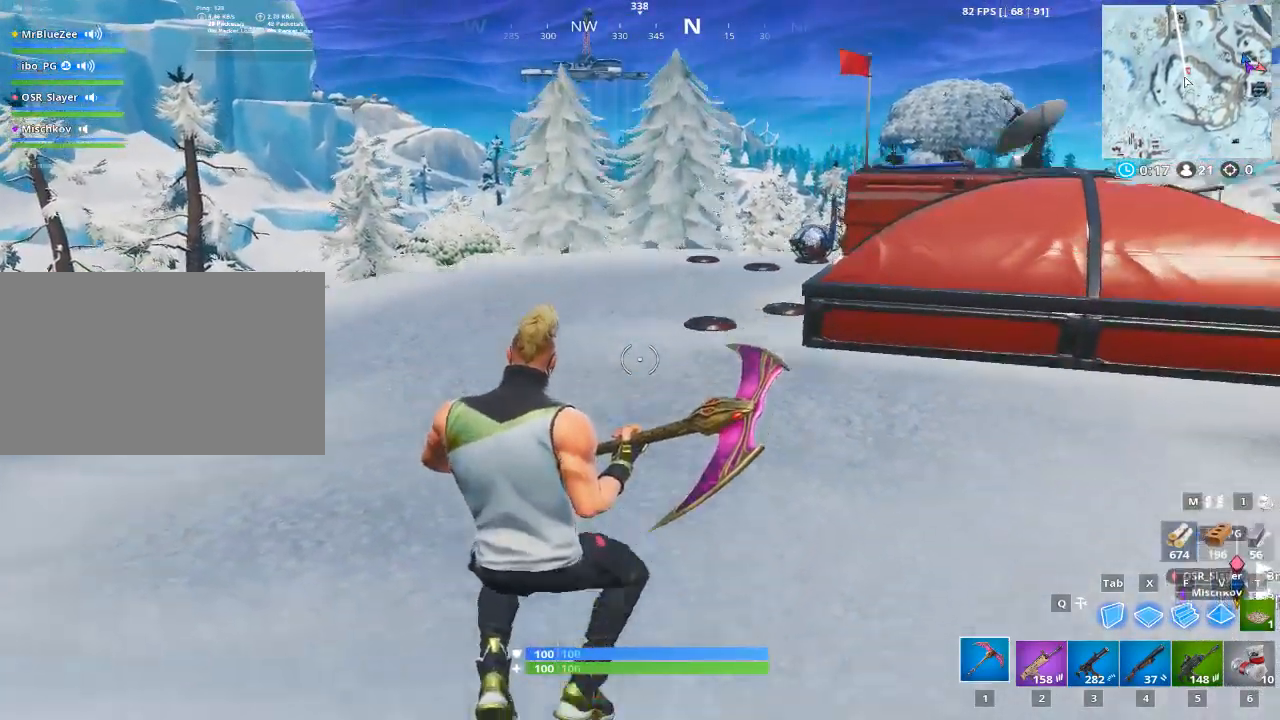
{"keys": ["w"], "mouse": [], "mouse_move": "still", "events": []}
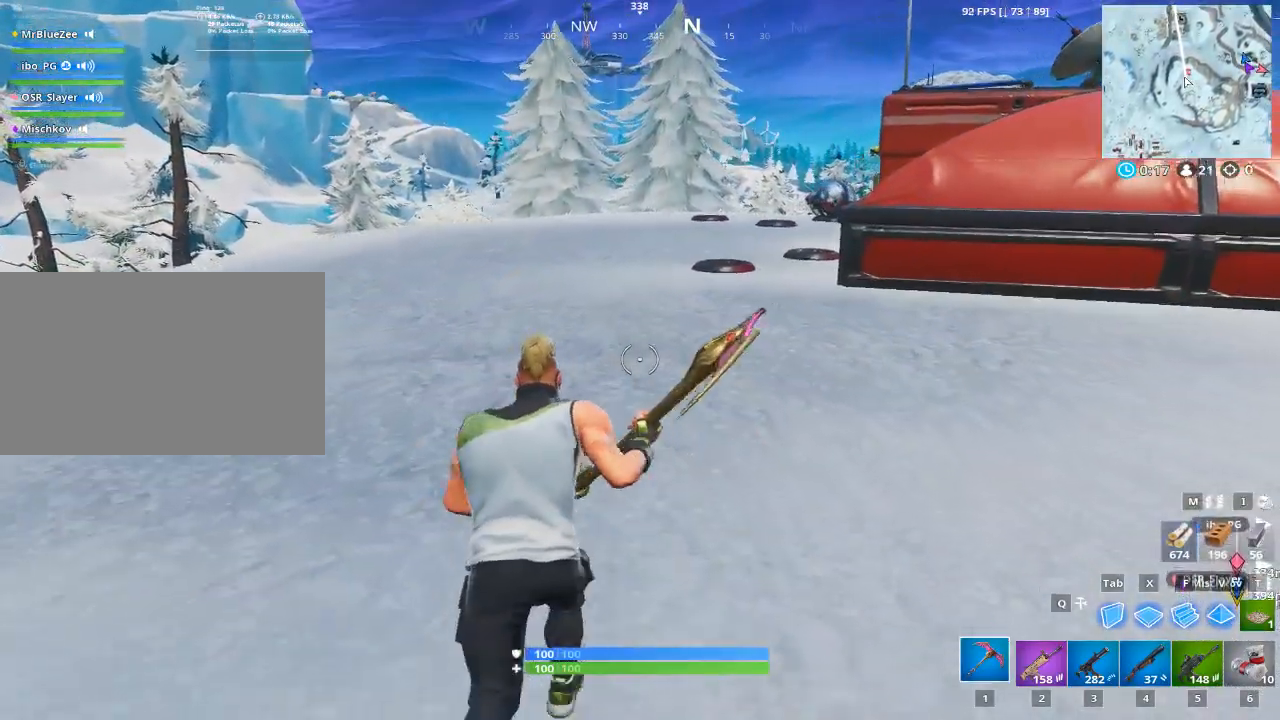
{"keys": ["a", "space", "w"], "mouse": [], "mouse_move": "up", "events": [[367, "a", "down"], [417, "space", "down"]]}
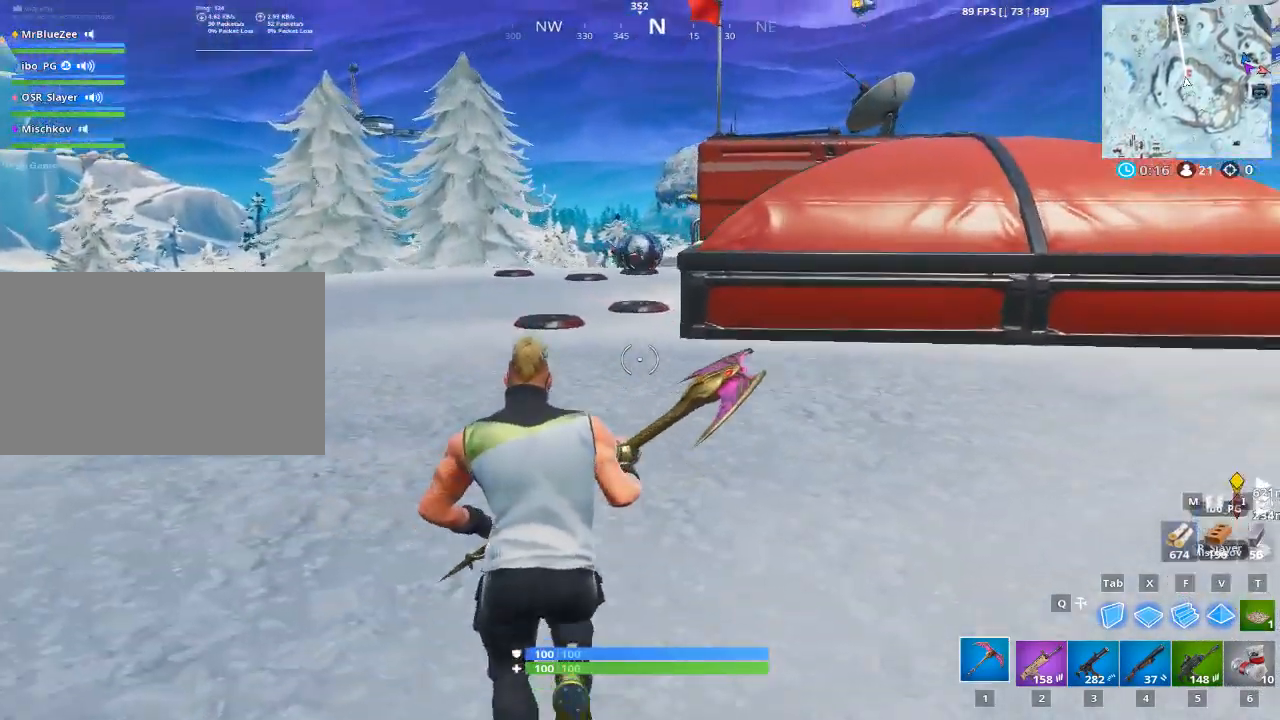
{"keys": ["a", "w"], "mouse": [], "mouse_move": "still", "events": [[100, "space", "up"]]}
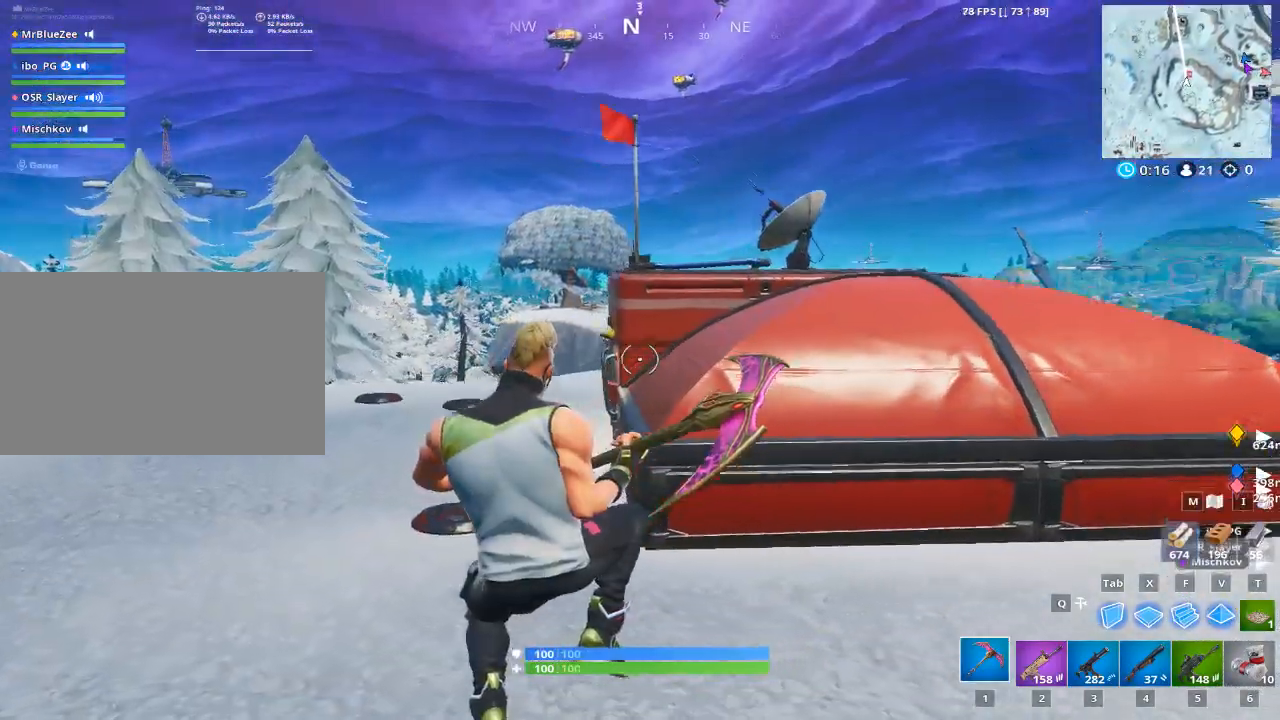
{"keys": ["a", "space", "w"], "mouse": [], "mouse_move": "still", "events": [[484, "space", "down"]]}
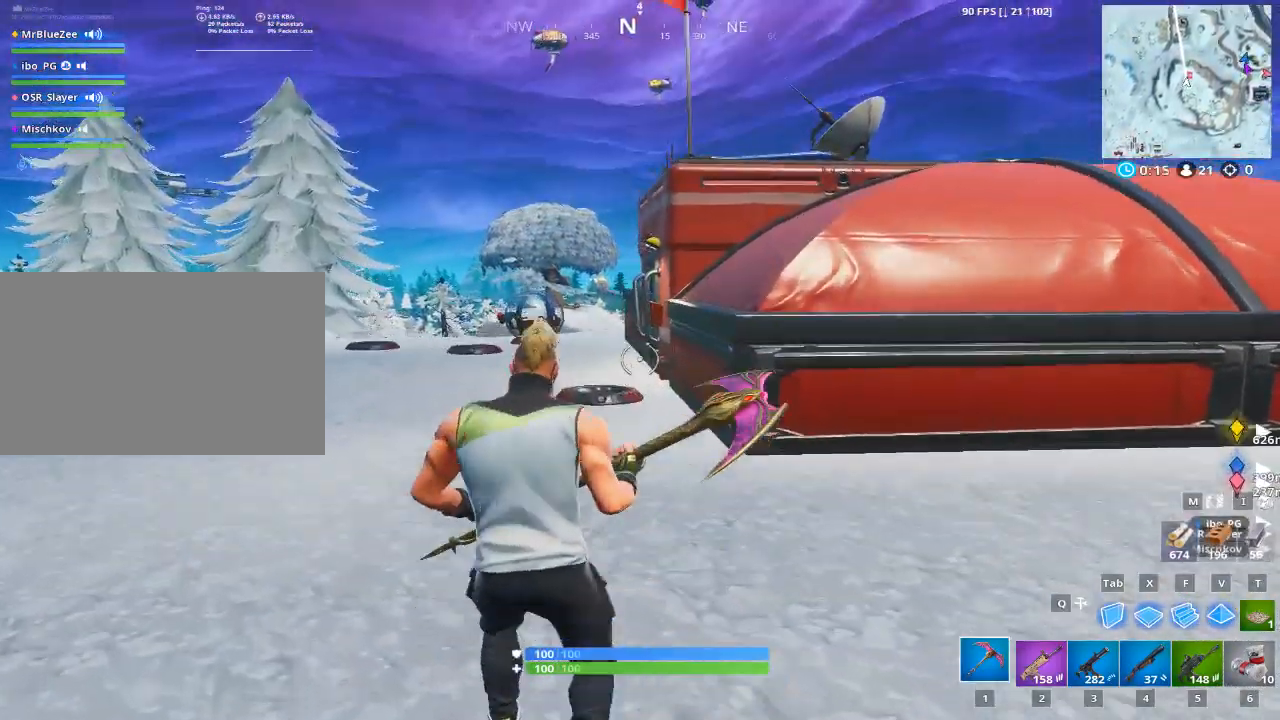
{"keys": ["w"], "mouse": [], "mouse_move": "still", "events": [[183, "space", "up"], [300, "a", "up"]]}
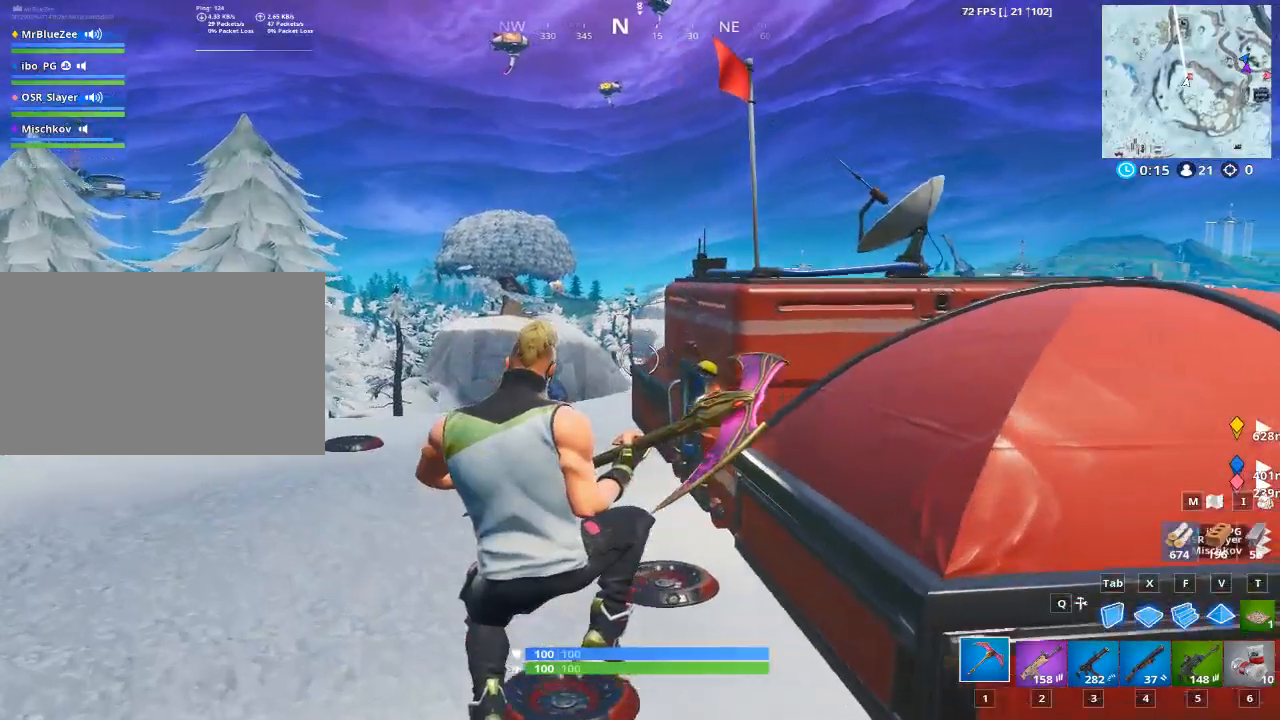
{"keys": ["a", "w"], "mouse": [], "mouse_move": "still", "events": [[184, "a", "down"]]}
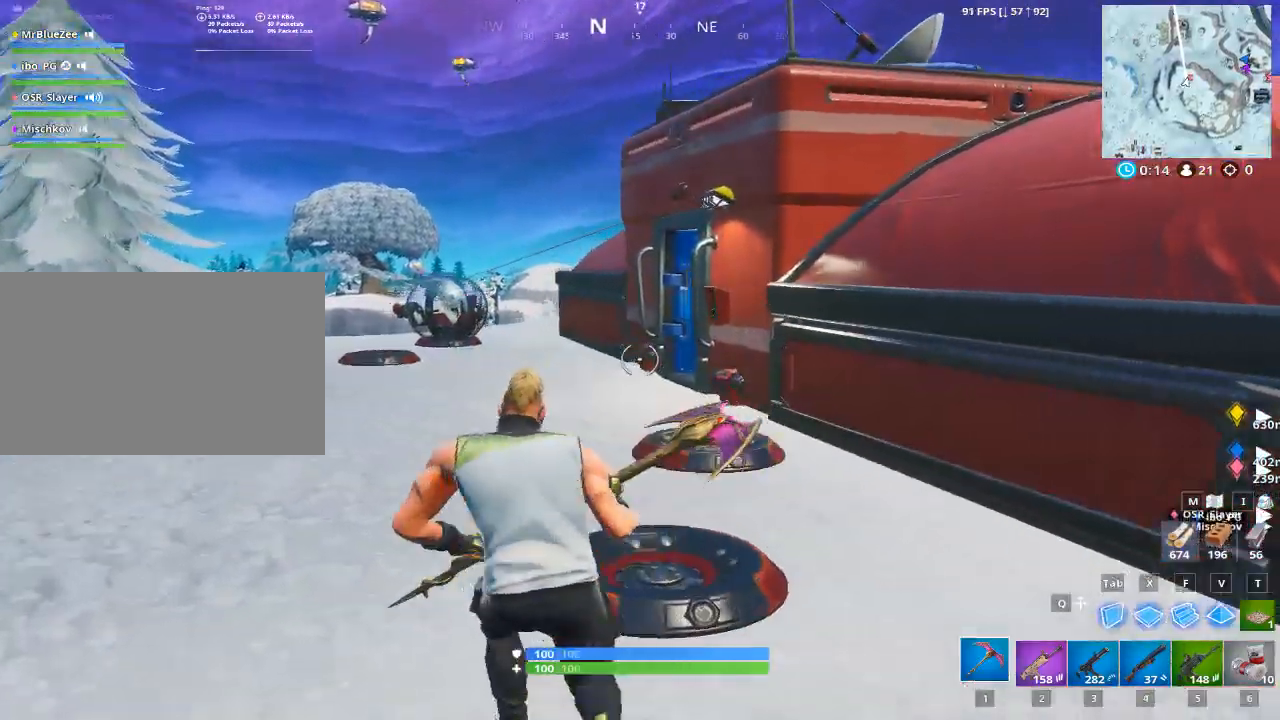
{"keys": ["a", "w"], "mouse": [], "mouse_move": "still", "events": []}
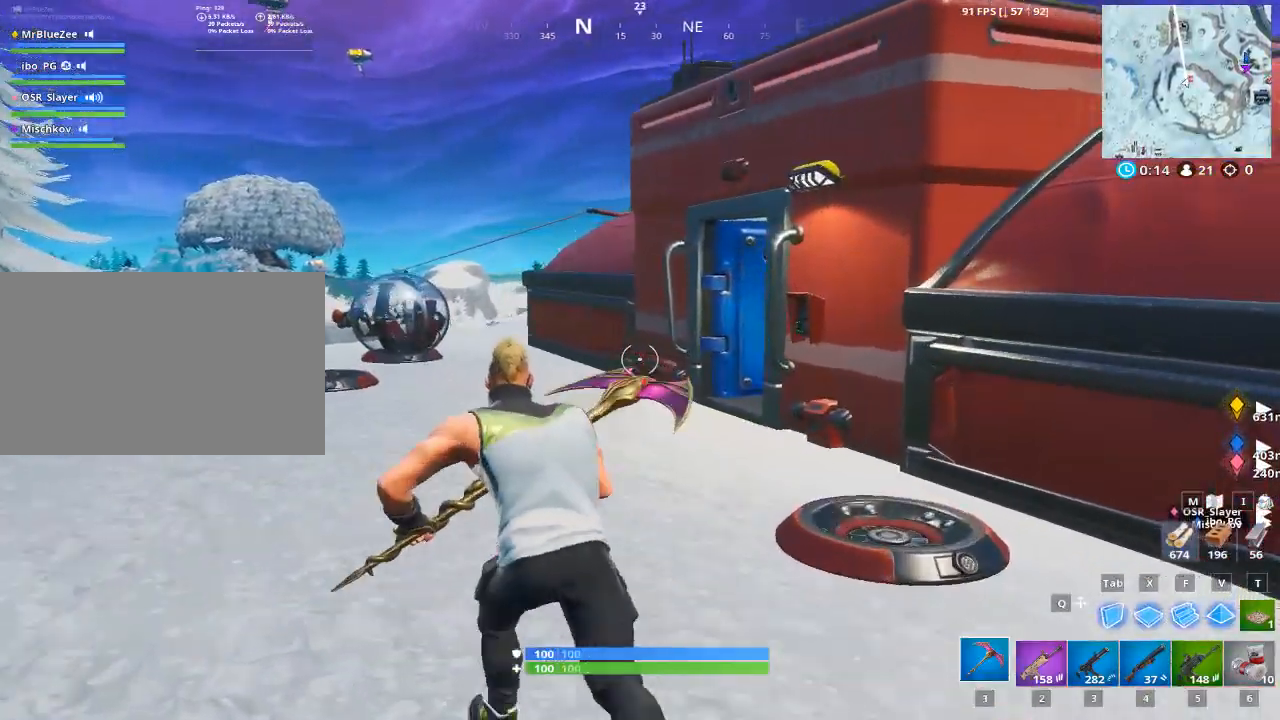
{"keys": ["a", "w"], "mouse": [], "mouse_move": "still", "events": [[317, "a", "up"], [317, "space", "down"], [401, "a", "down"], [467, "space", "up"]]}
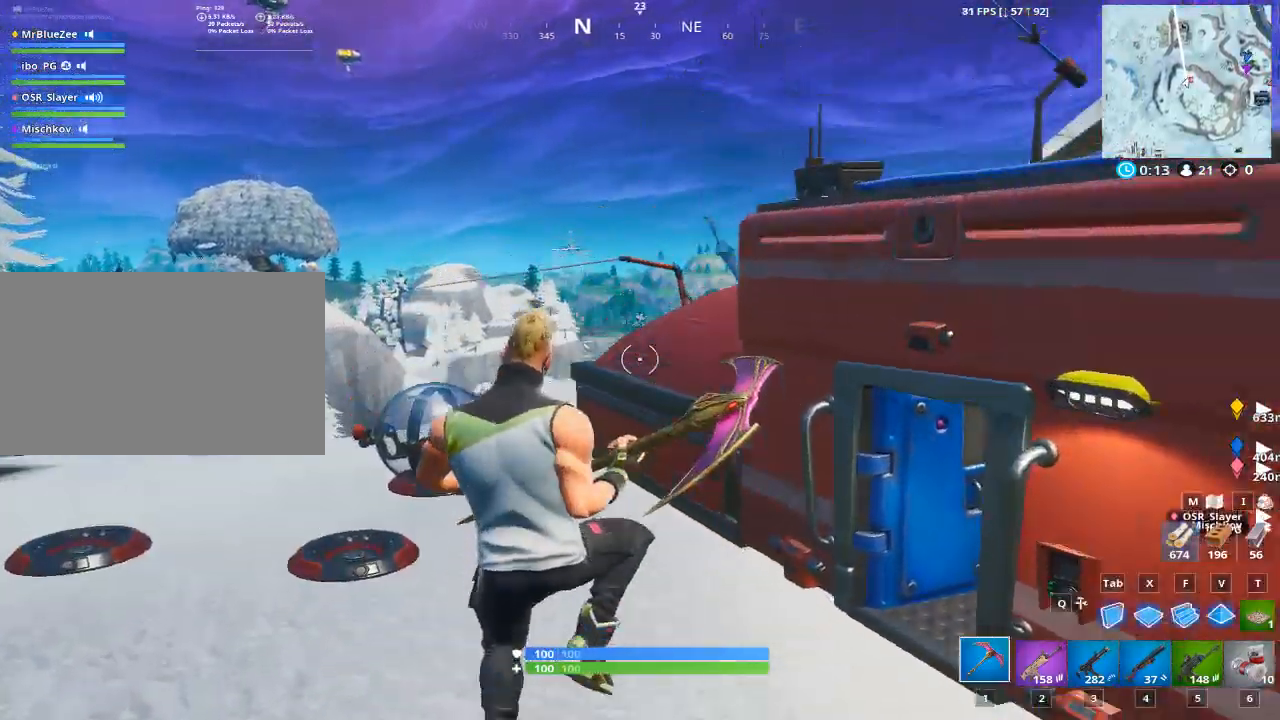
{"keys": ["w"], "mouse": [], "mouse_move": "left", "events": [[233, "a", "up"]]}
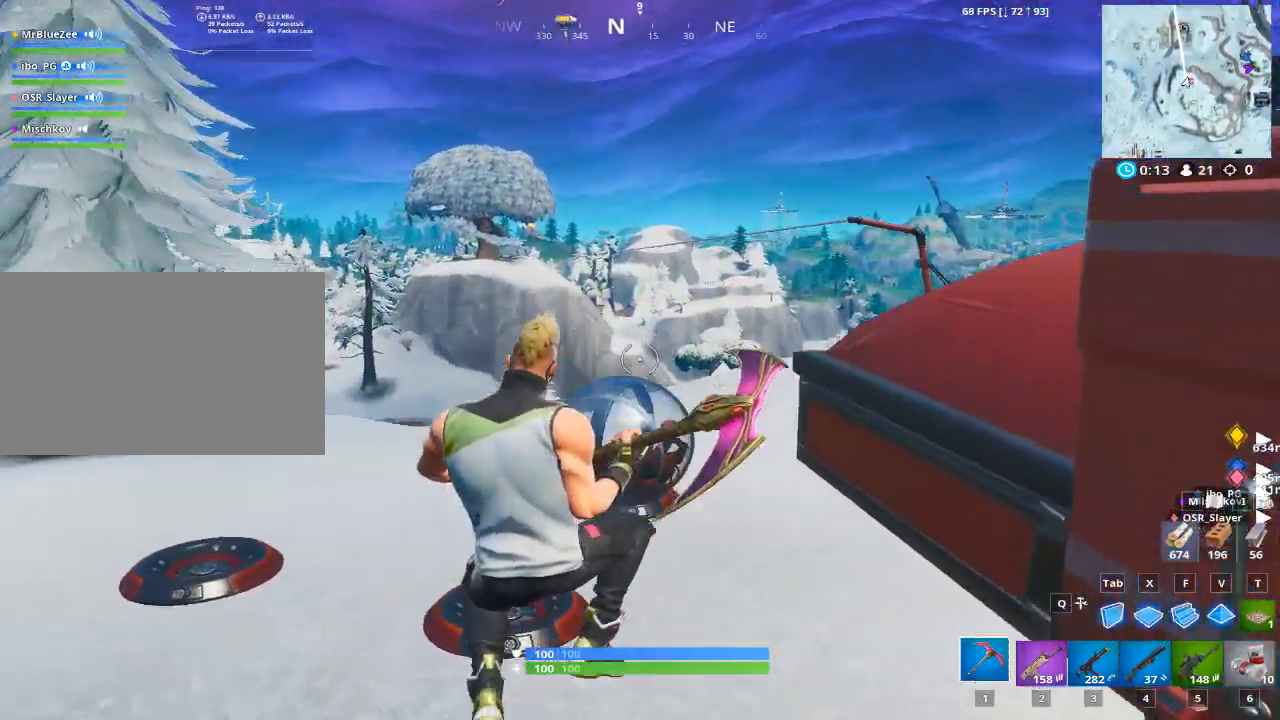
{"keys": ["w"], "mouse": [], "mouse_move": "still", "events": []}
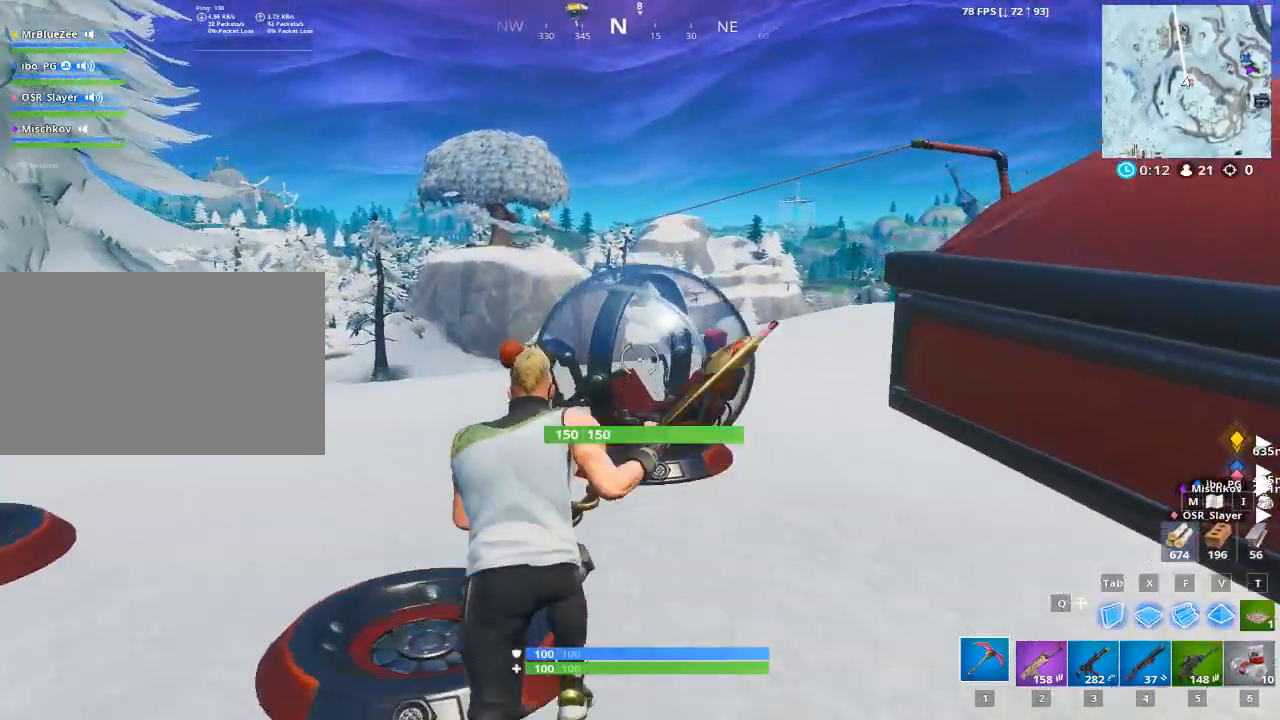
{"keys": ["w"], "mouse": [], "mouse_move": "down-left", "events": [[183, "e", "down"], [350, "e", "up"]]}
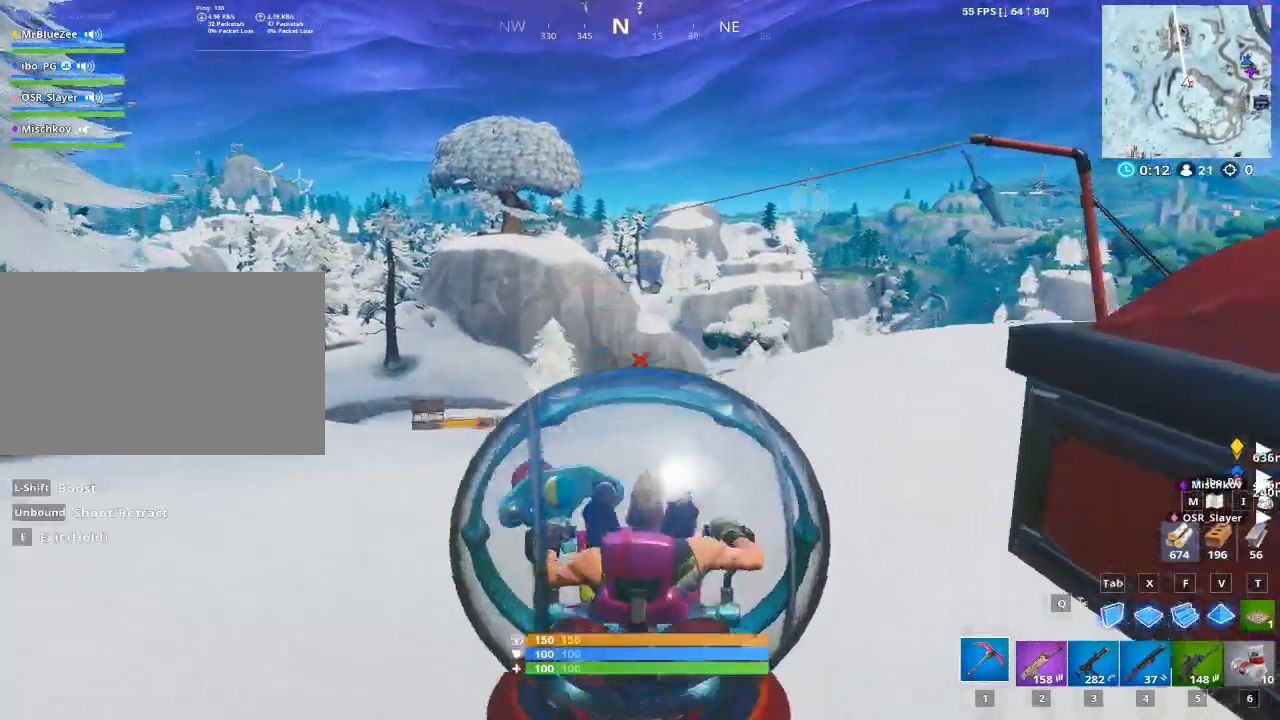
{"keys": ["d", "w"], "mouse": [], "mouse_move": "down-left", "events": [[284, "d", "down"]]}
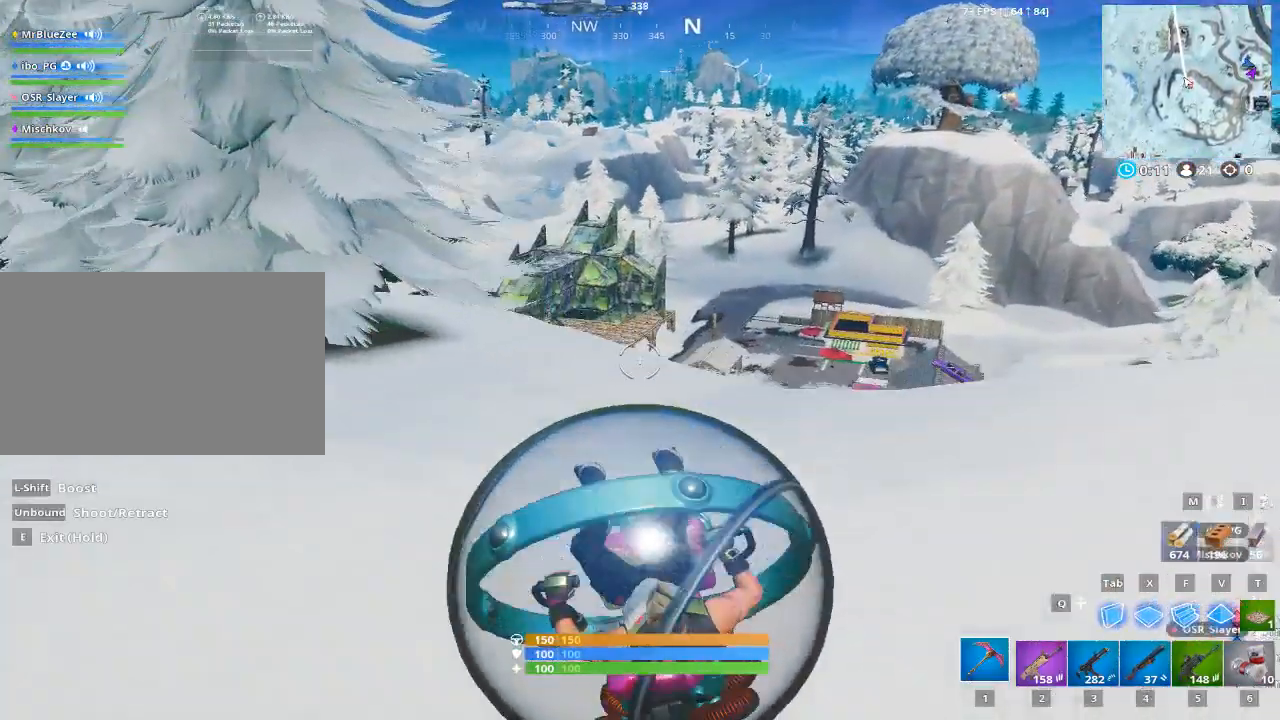
{"keys": ["w"], "mouse": [], "mouse_move": "left", "events": [[83, "d", "up"]]}
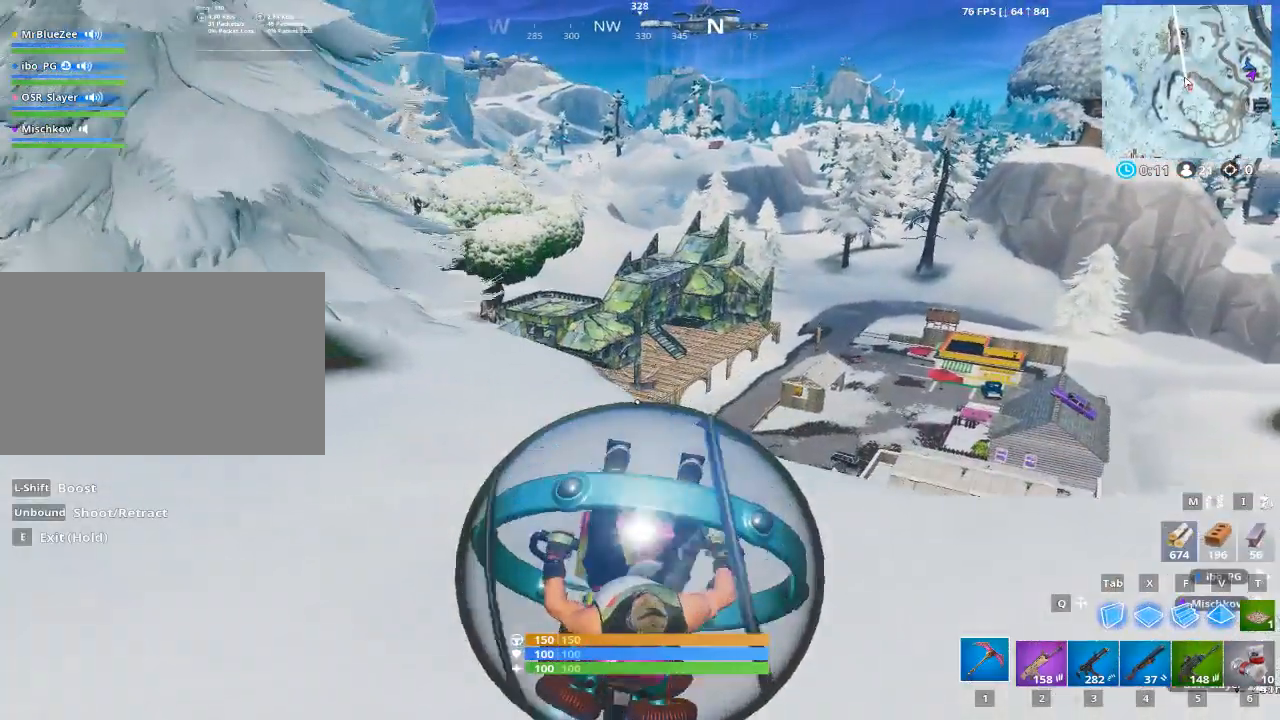
{"keys": ["shift", "space", "w"], "mouse": [], "mouse_move": "left", "events": [[383, "space", "down"], [467, "shift", "down"]]}
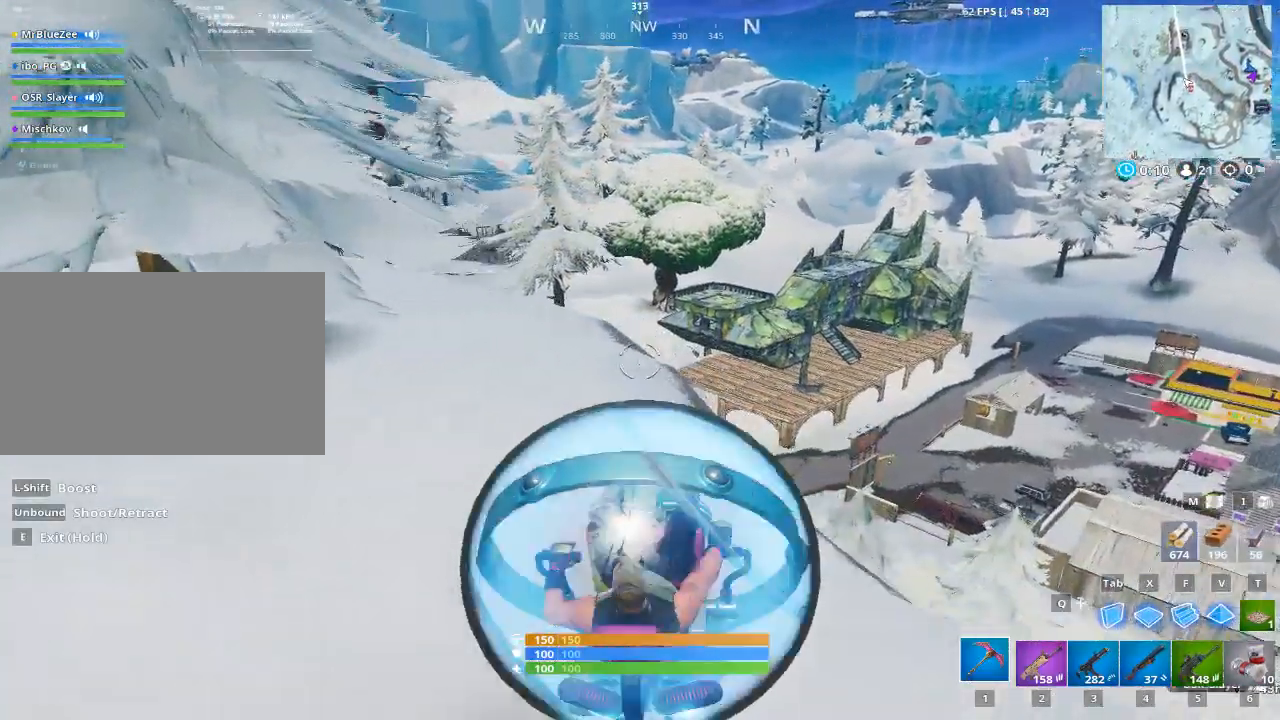
{"keys": ["w"], "mouse": [], "mouse_move": "up", "events": [[384, "shift", "up"], [384, "space", "up"]]}
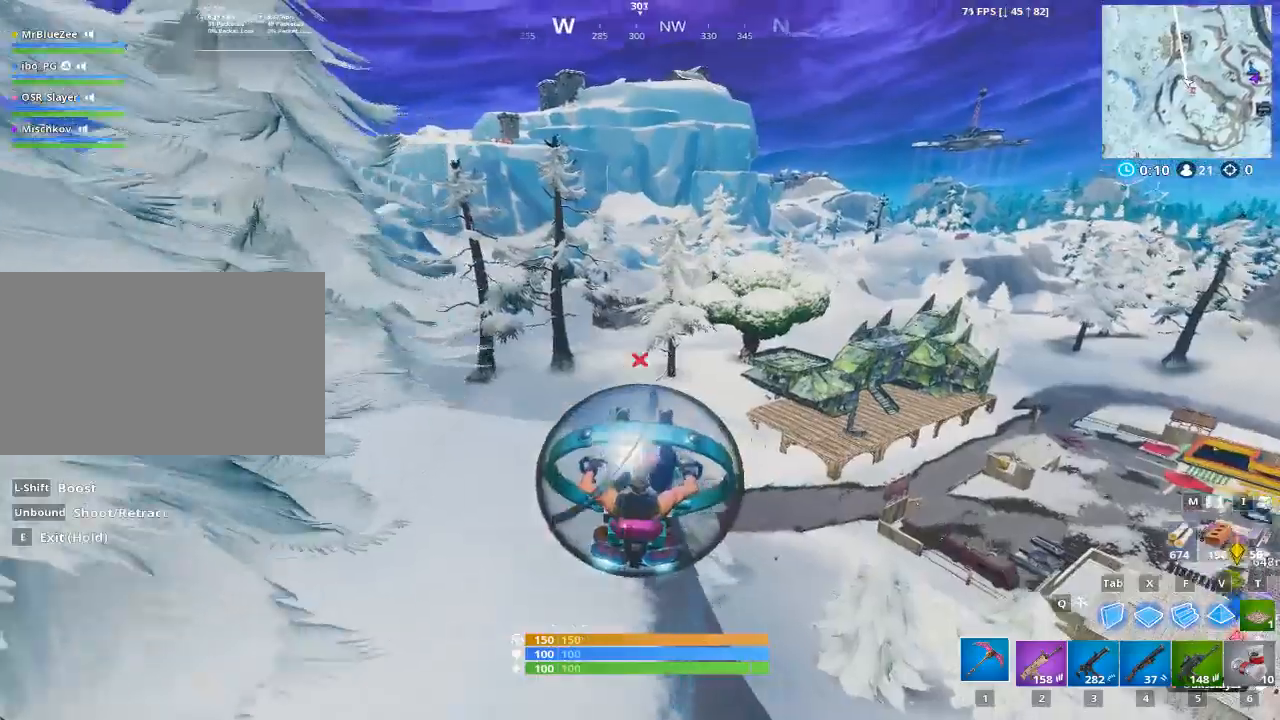
{"keys": ["w"], "mouse": [], "mouse_move": "still", "events": []}
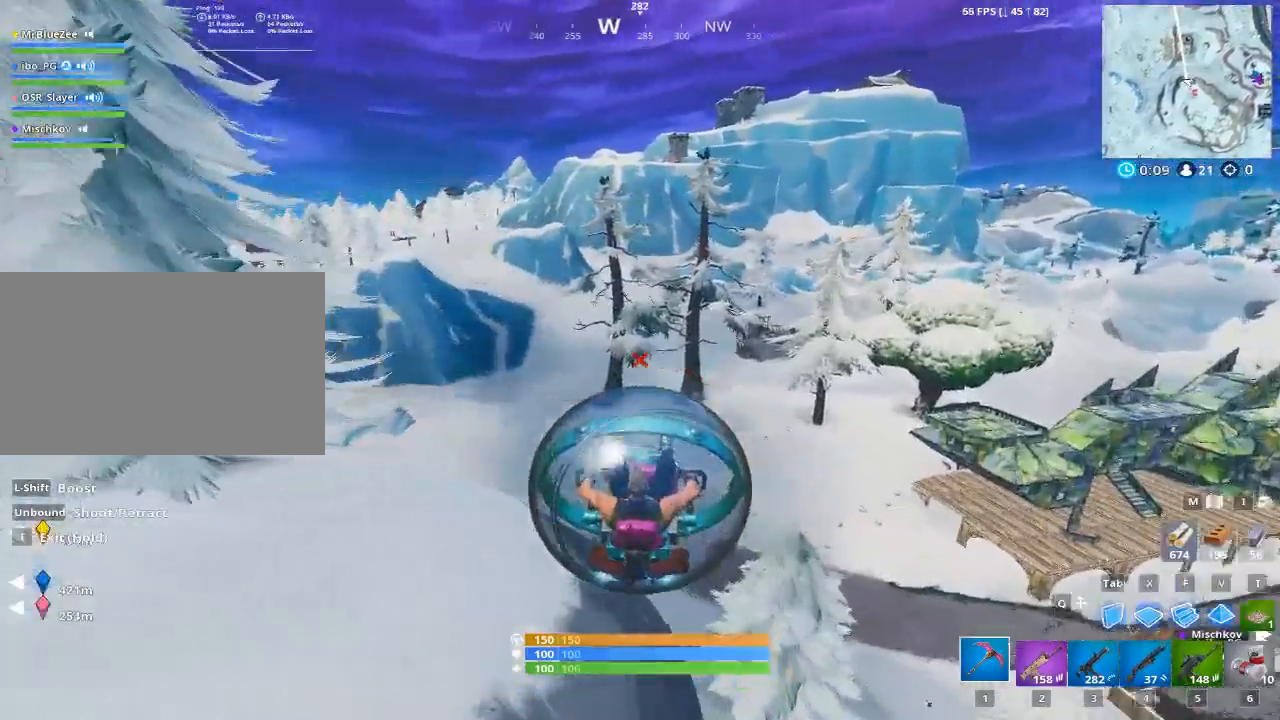
{"keys": ["d", "w"], "mouse": [], "mouse_move": "still", "events": [[184, "d", "down"]]}
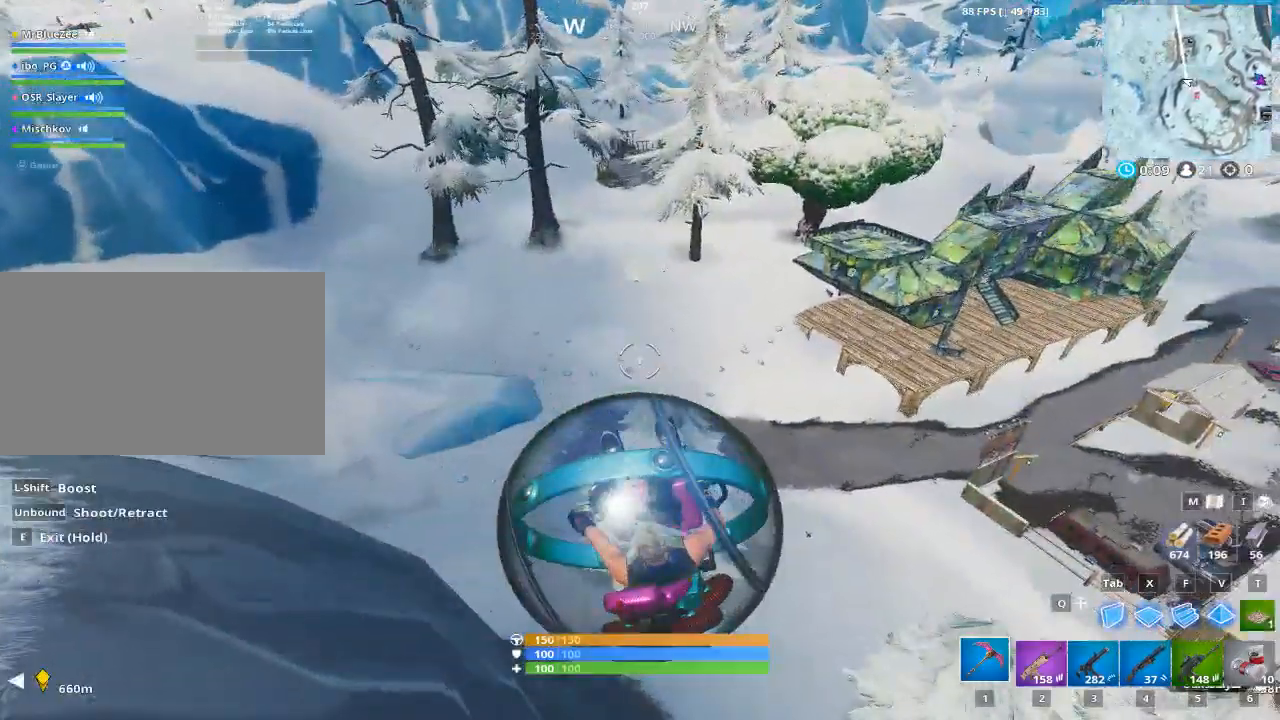
{"keys": ["d", "w"], "mouse": [], "mouse_move": "up-left", "events": []}
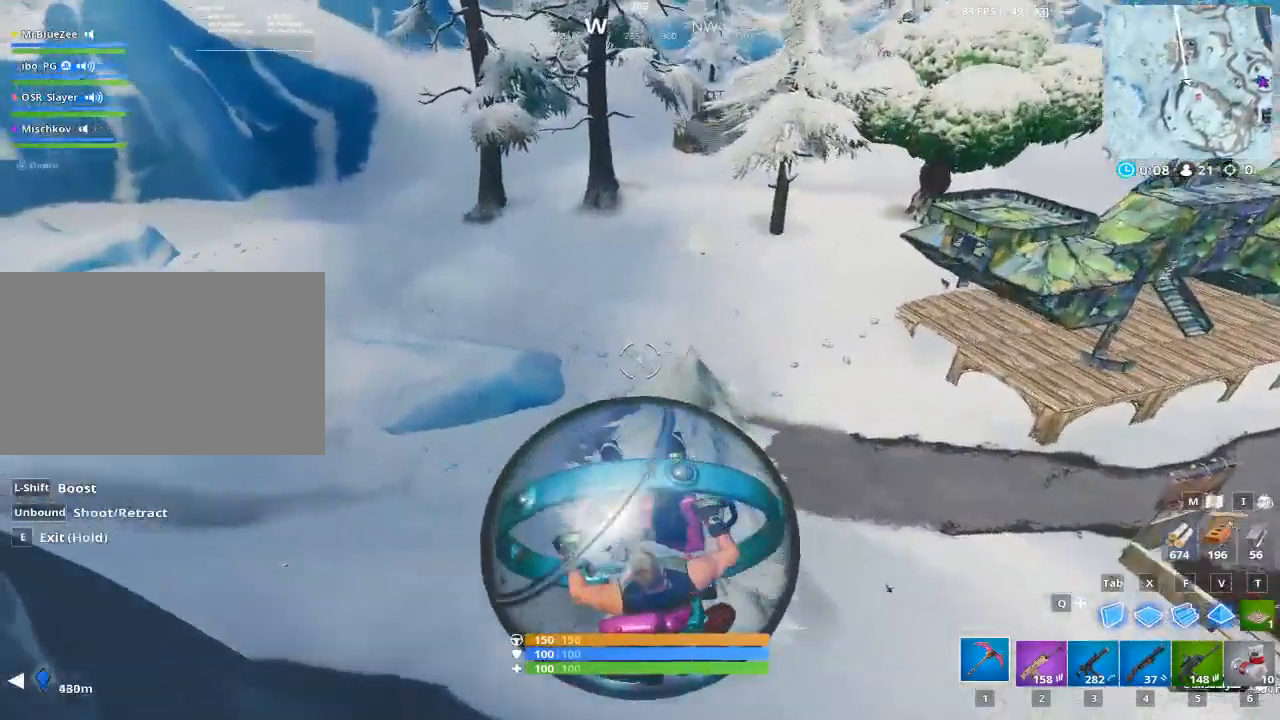
{"keys": ["d", "w"], "mouse": ["left"], "mouse_move": "still", "events": [[250, "mouse_left", "down"]]}
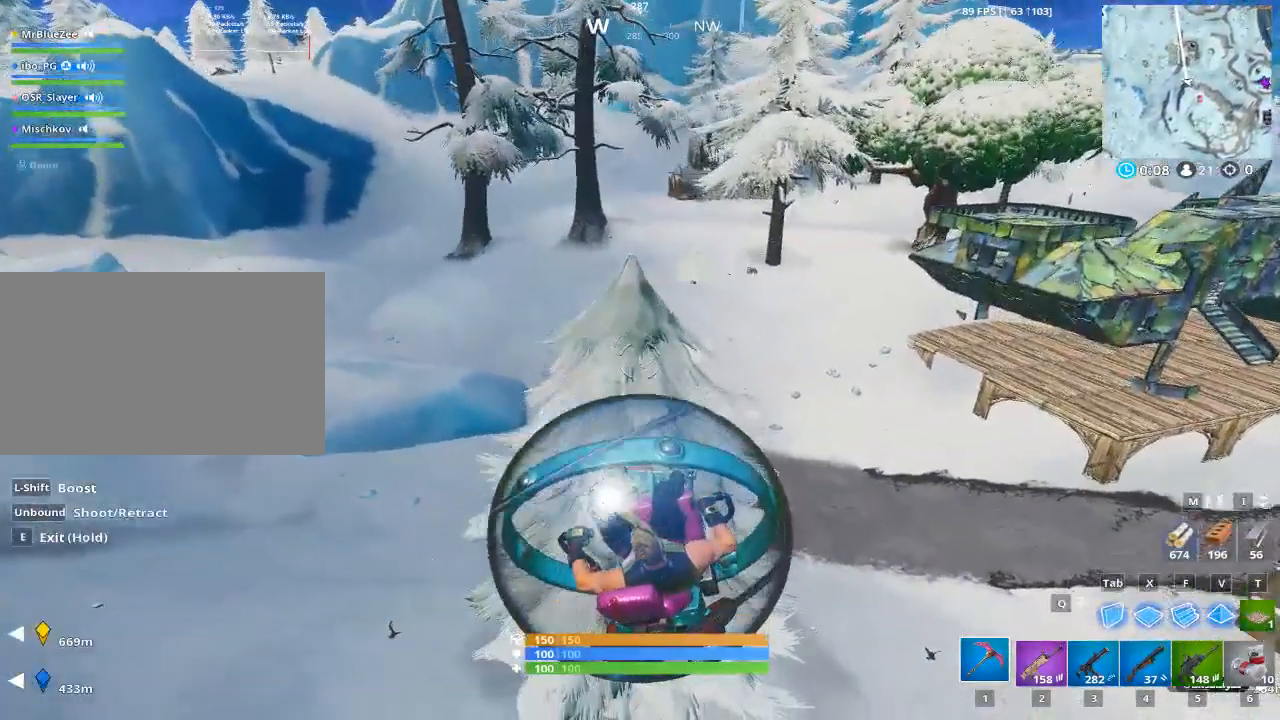
{"keys": ["d", "w"], "mouse": ["left"], "mouse_move": "still", "events": []}
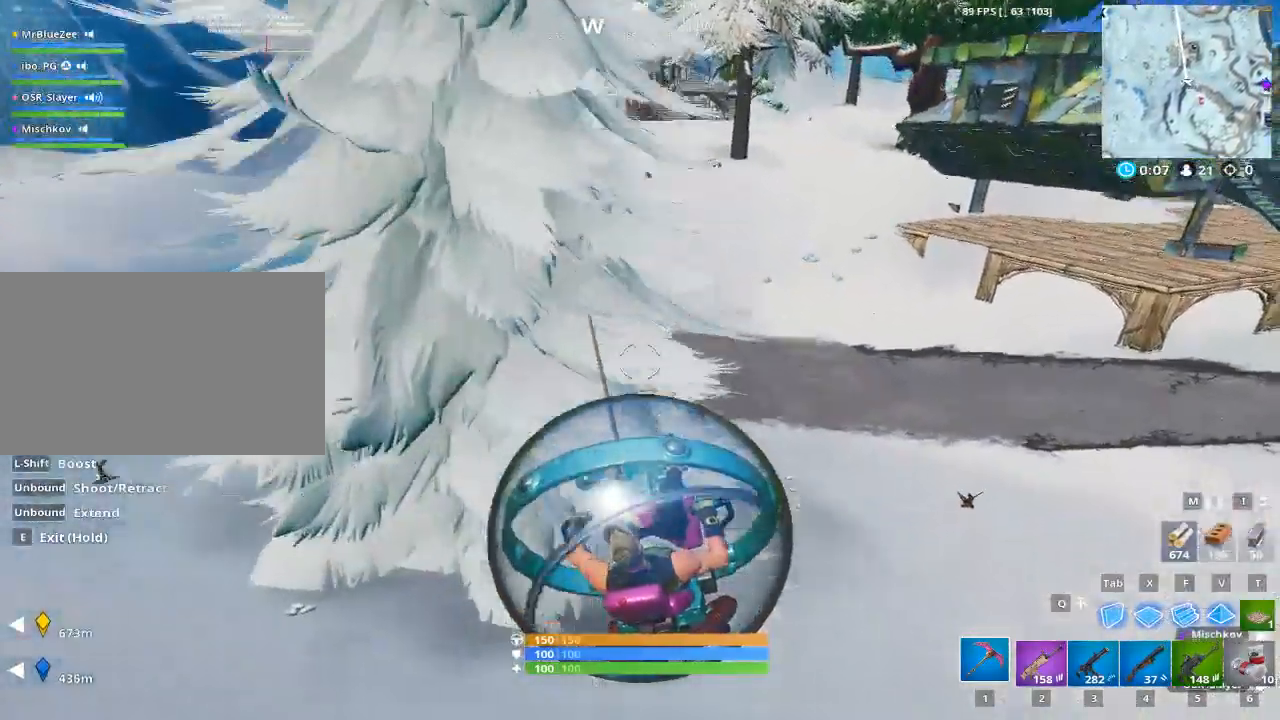
{"keys": ["d", "w"], "mouse": ["left"], "mouse_move": "still", "events": []}
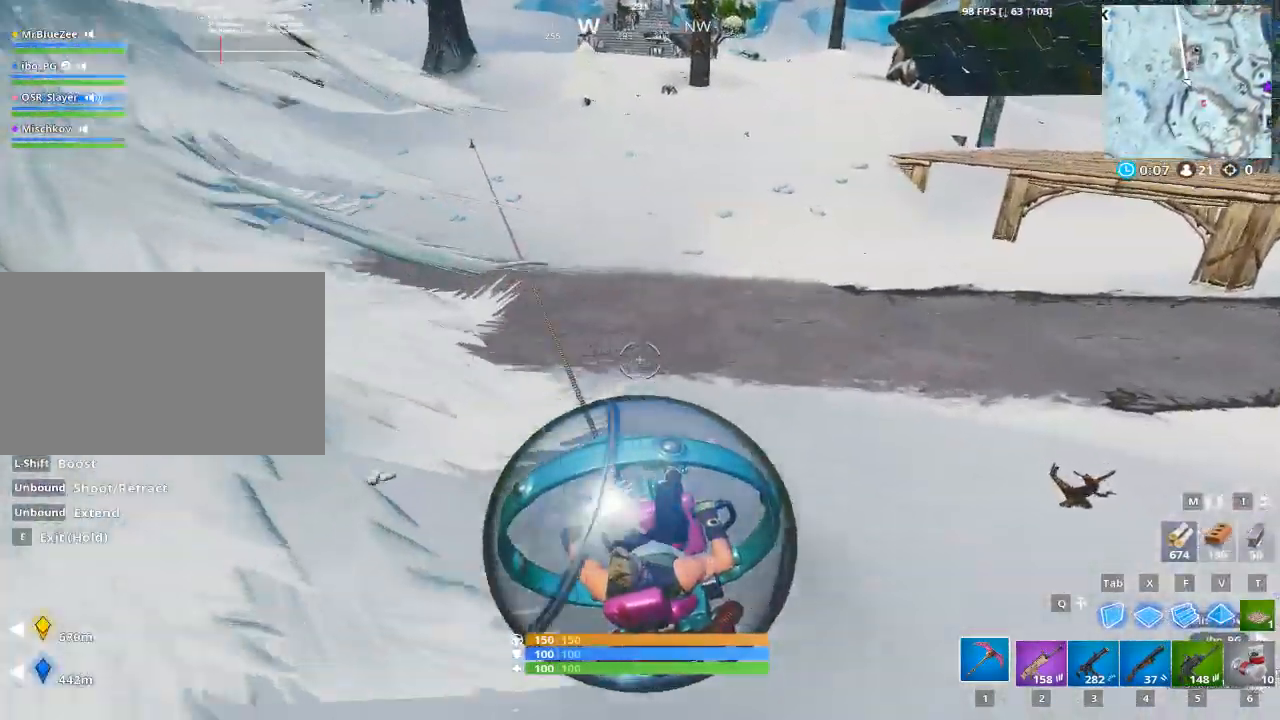
{"keys": ["w"], "mouse": ["left"], "mouse_move": "up", "events": [[216, "d", "up"]]}
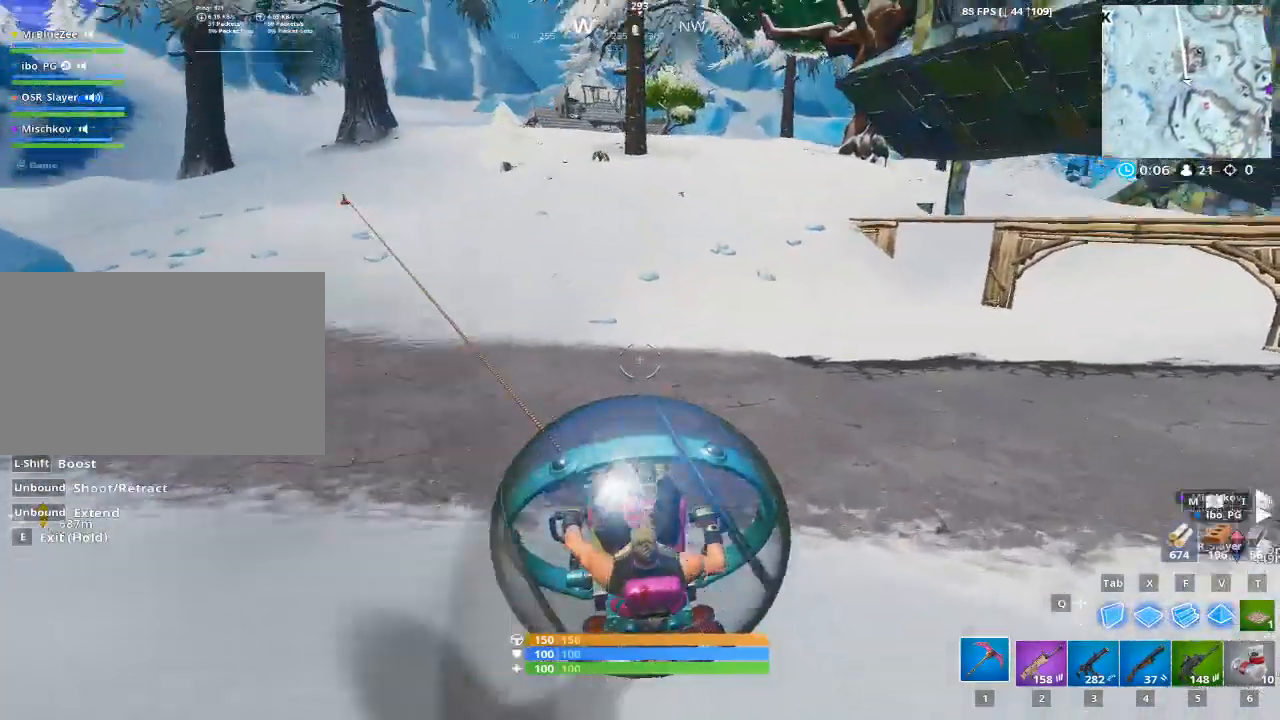
{"keys": ["w"], "mouse": ["left"], "mouse_move": "up-right", "events": []}
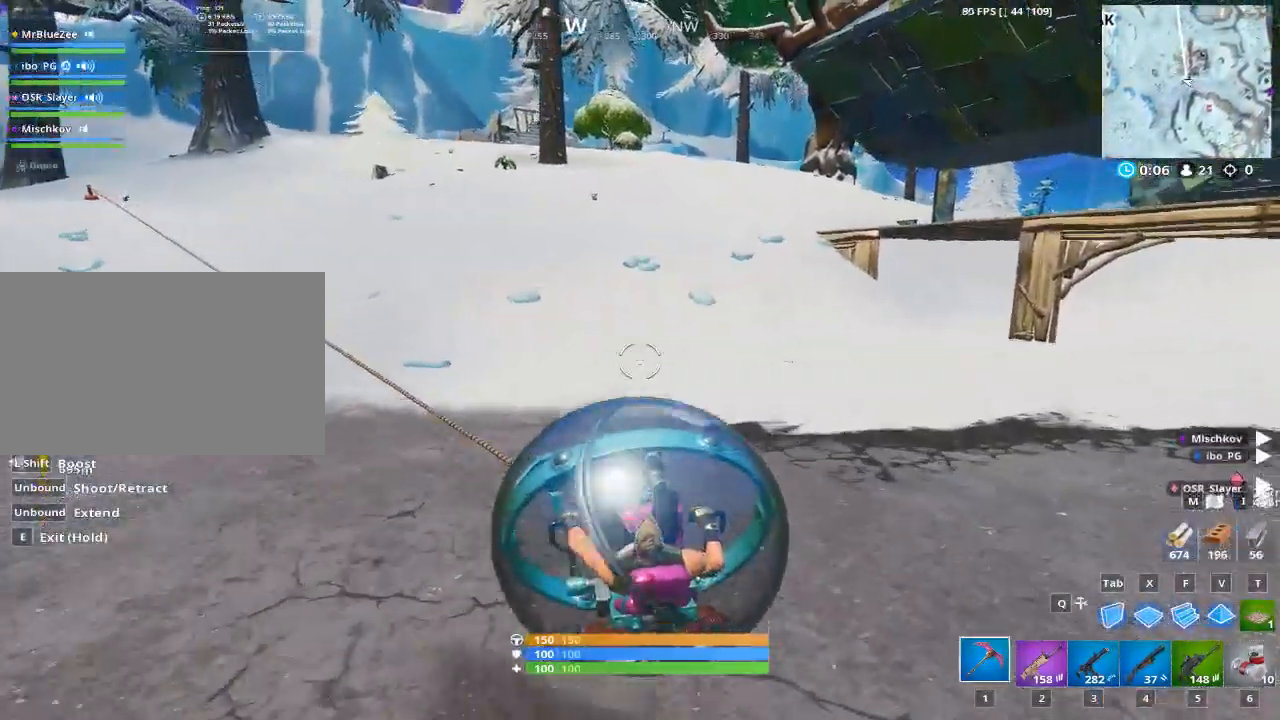
{"keys": ["w"], "mouse": ["left"], "mouse_move": "right", "events": []}